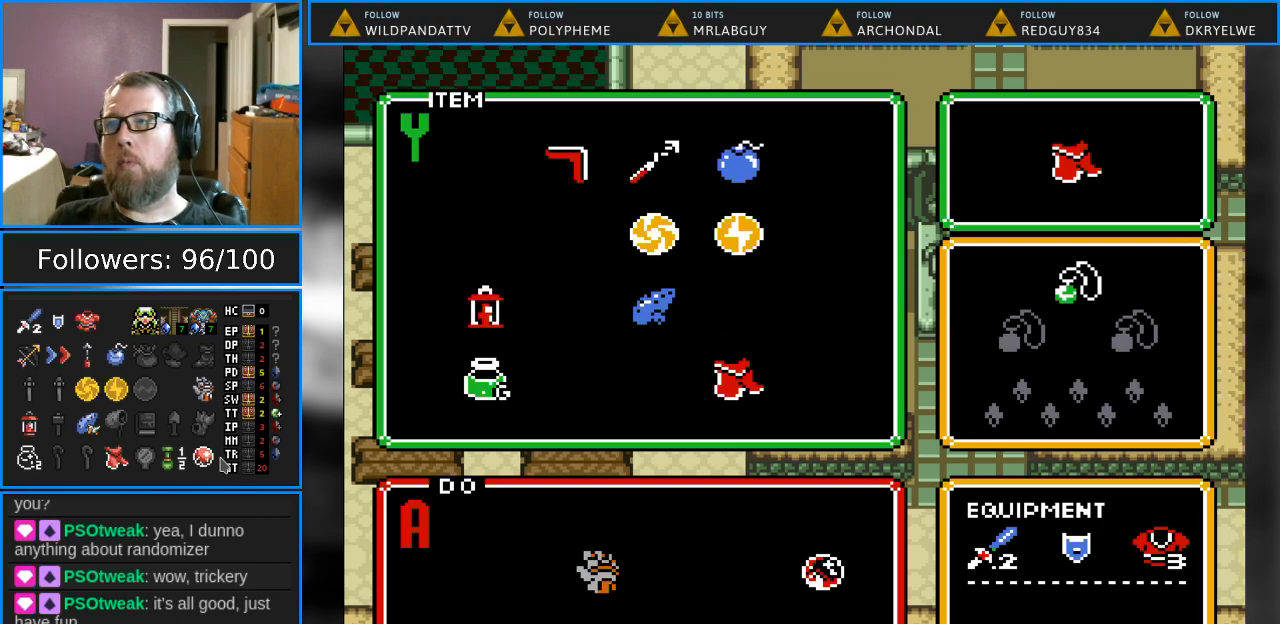
Gameplay with a controller (Nintendo layout); each line is a JSON object with the inputs held at the frame after it. "events" lists button and stick changes between this image and that frame as [ms after this image, input, new state], when the widget could be followed in between. Not read: L1 L3 R1 R3.
{"buttons": [], "events": [[250, "START", "down"], [450, "START", "up"]]}
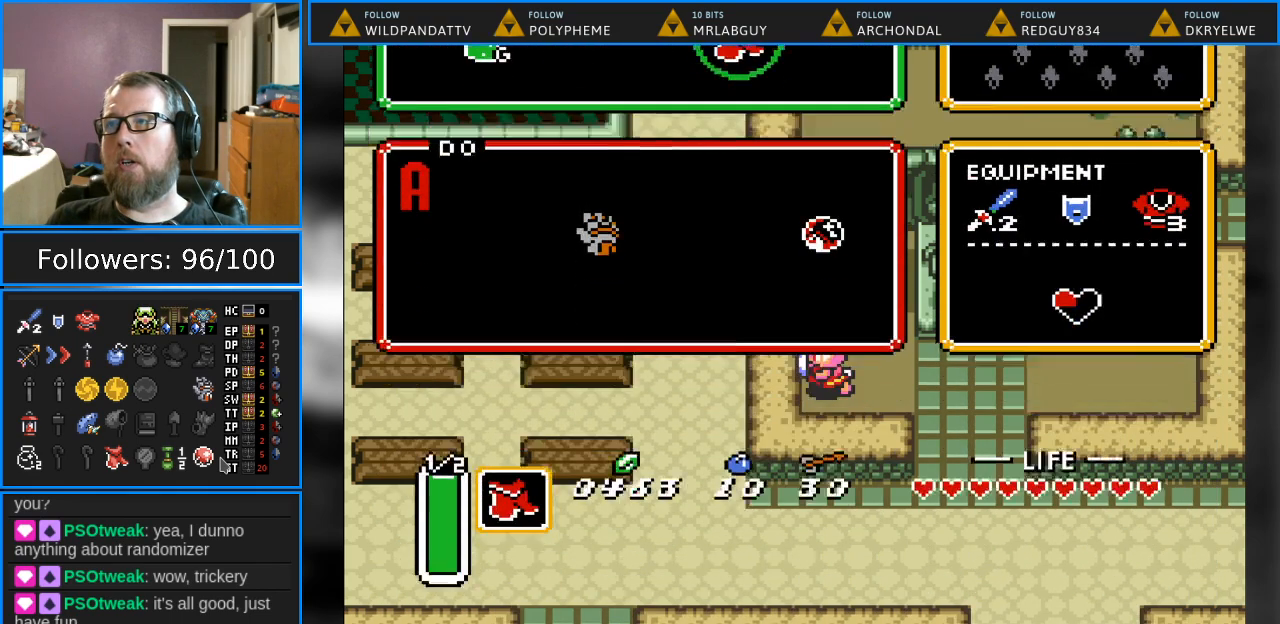
{"buttons": ["DPAD_DOWN", "DPAD_RIGHT"], "events": [[283, "DPAD_RIGHT", "down"], [317, "DPAD_DOWN", "down"]]}
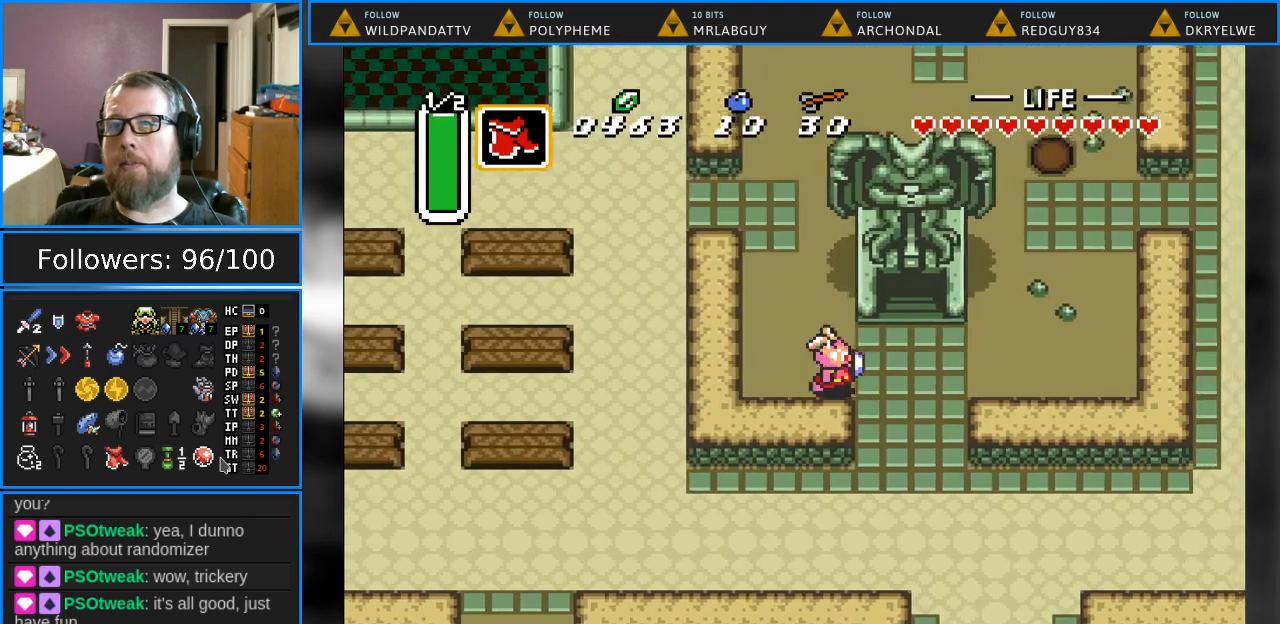
{"buttons": ["DPAD_DOWN"], "events": [[433, "DPAD_RIGHT", "up"]]}
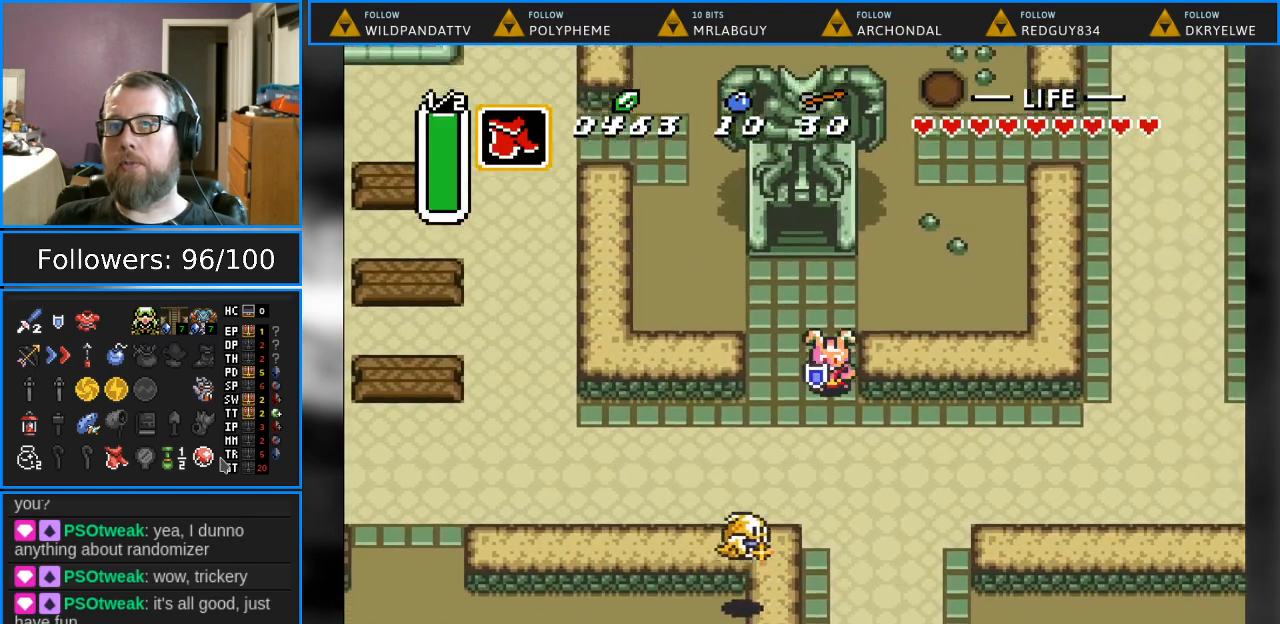
{"buttons": ["DPAD_DOWN"], "events": []}
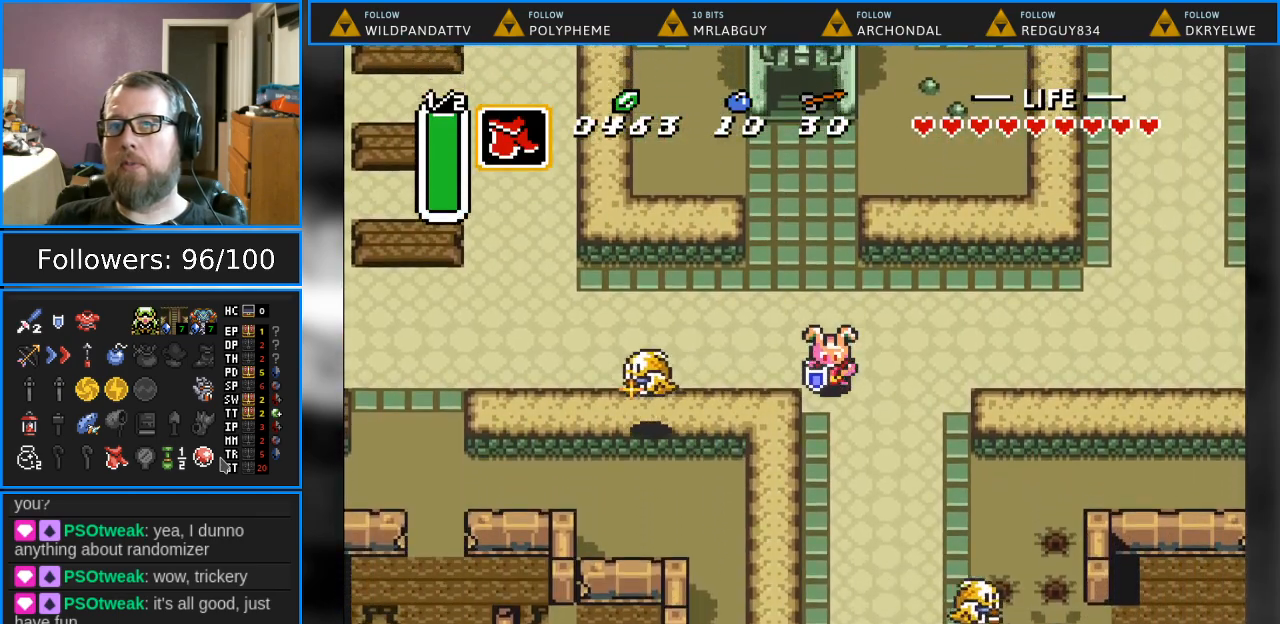
{"buttons": ["DPAD_DOWN"], "events": [[17, "DPAD_RIGHT", "down"], [267, "DPAD_RIGHT", "up"]]}
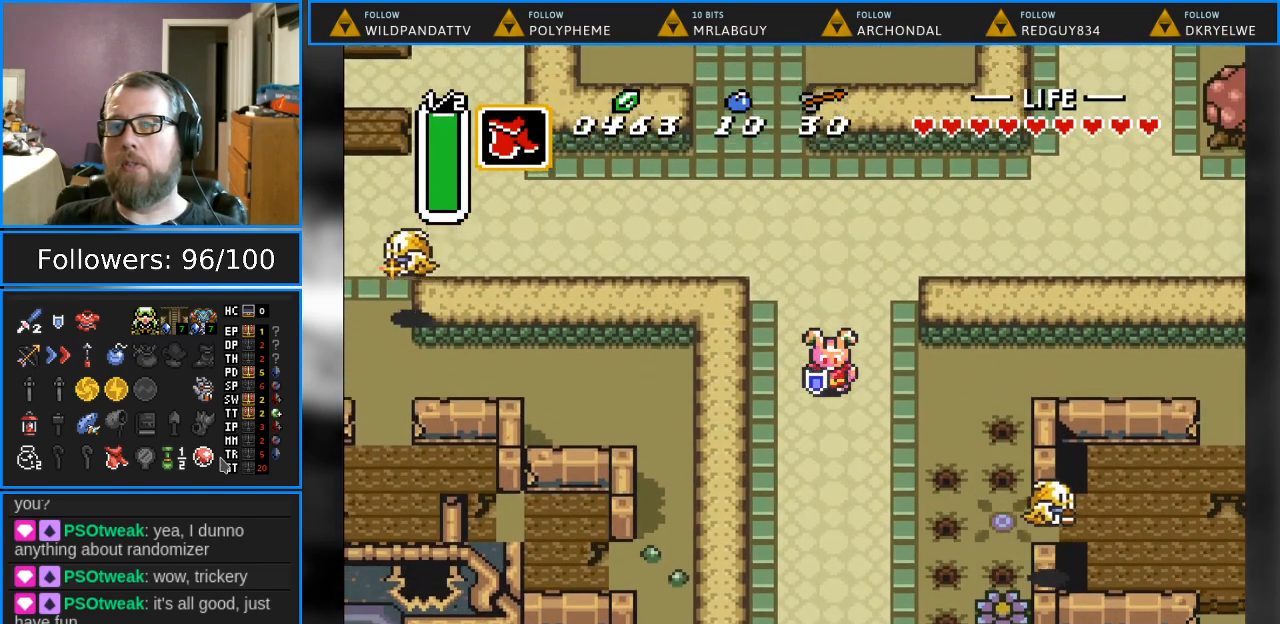
{"buttons": [], "events": [[383, "DPAD_DOWN", "up"]]}
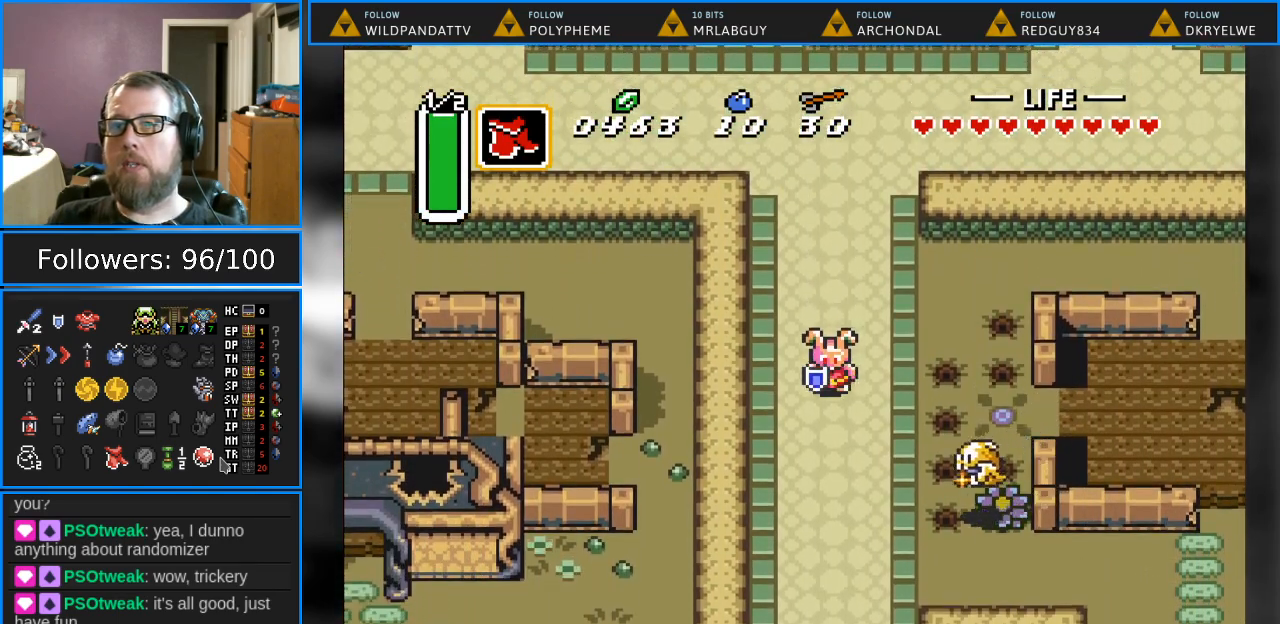
{"buttons": ["B"], "events": [[217, "DPAD_DOWN", "down"], [317, "B", "down"], [383, "DPAD_DOWN", "up"]]}
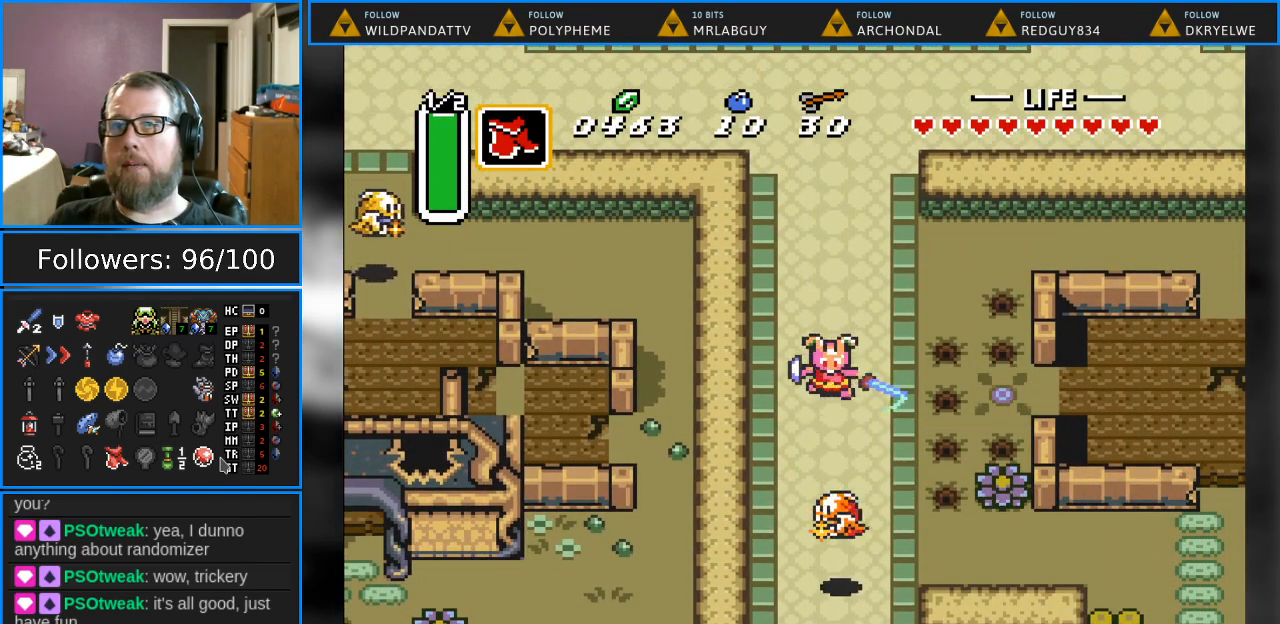
{"buttons": ["B", "DPAD_DOWN"], "events": [[50, "B", "up"], [183, "DPAD_DOWN", "down"], [433, "B", "down"]]}
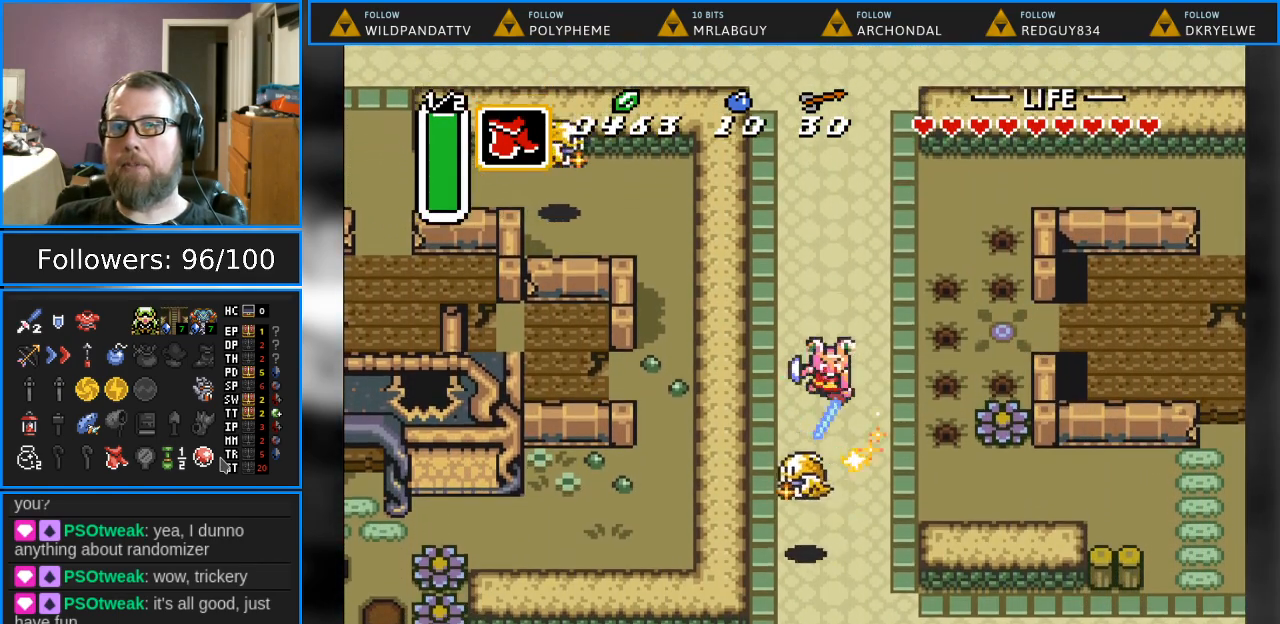
{"buttons": ["DPAD_DOWN"], "events": [[133, "B", "up"]]}
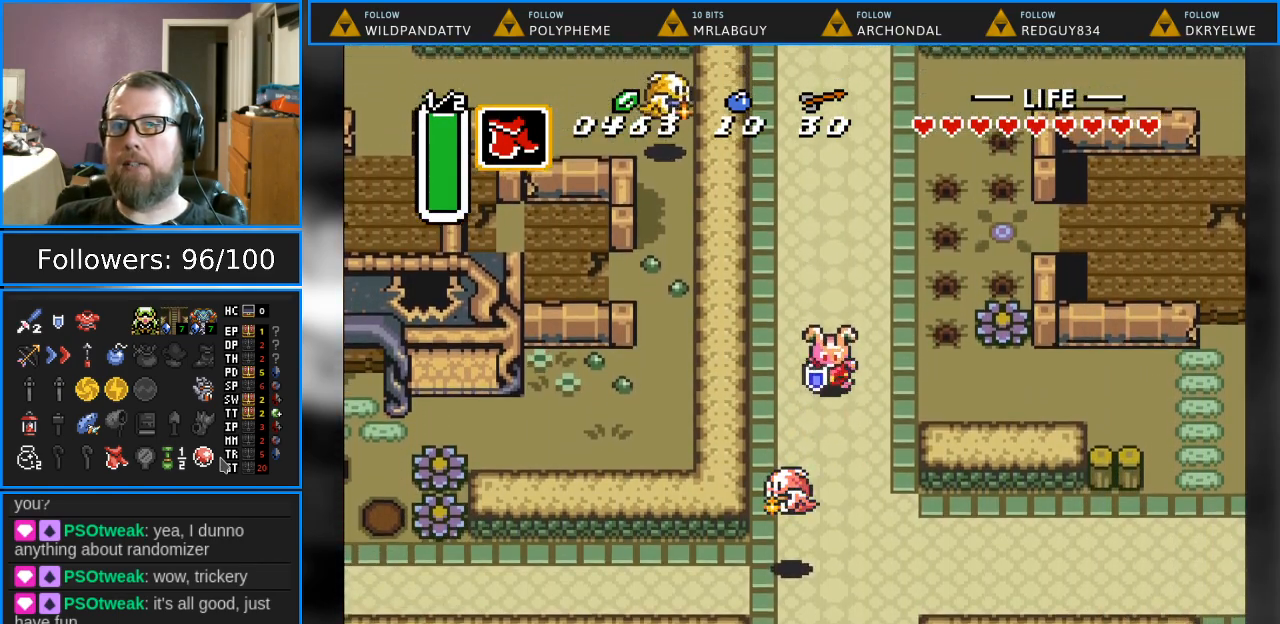
{"buttons": ["DPAD_DOWN"], "events": [[50, "B", "down"], [283, "B", "up"]]}
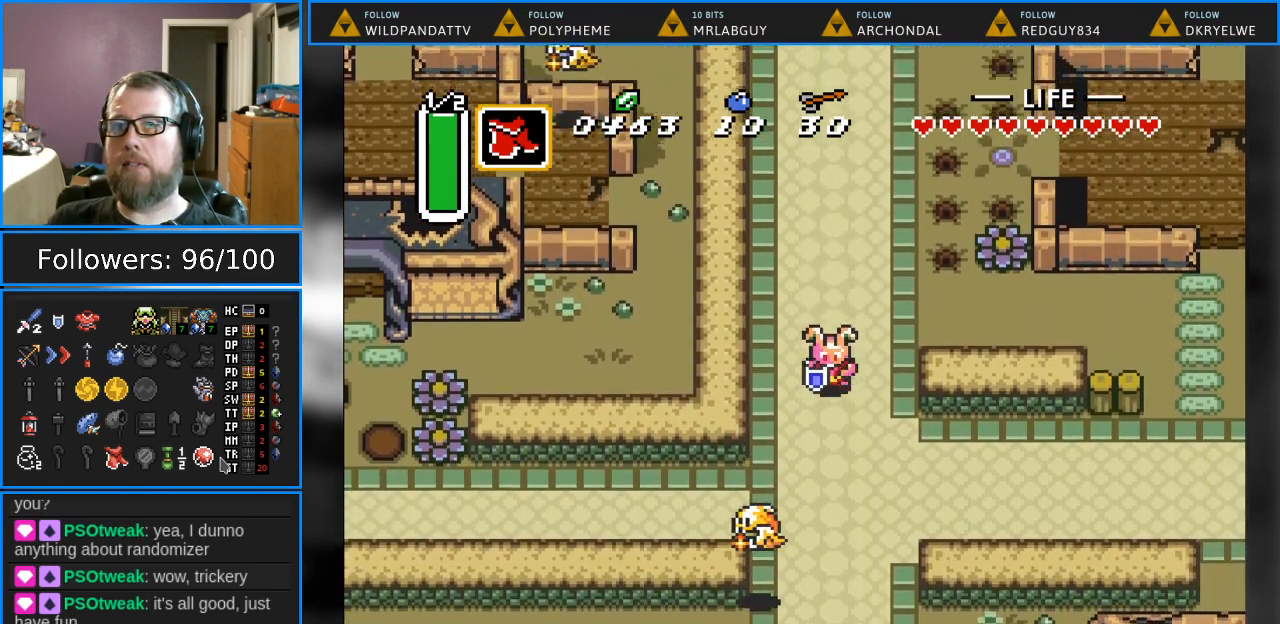
{"buttons": ["DPAD_DOWN"], "events": [[233, "B", "down"], [417, "B", "up"]]}
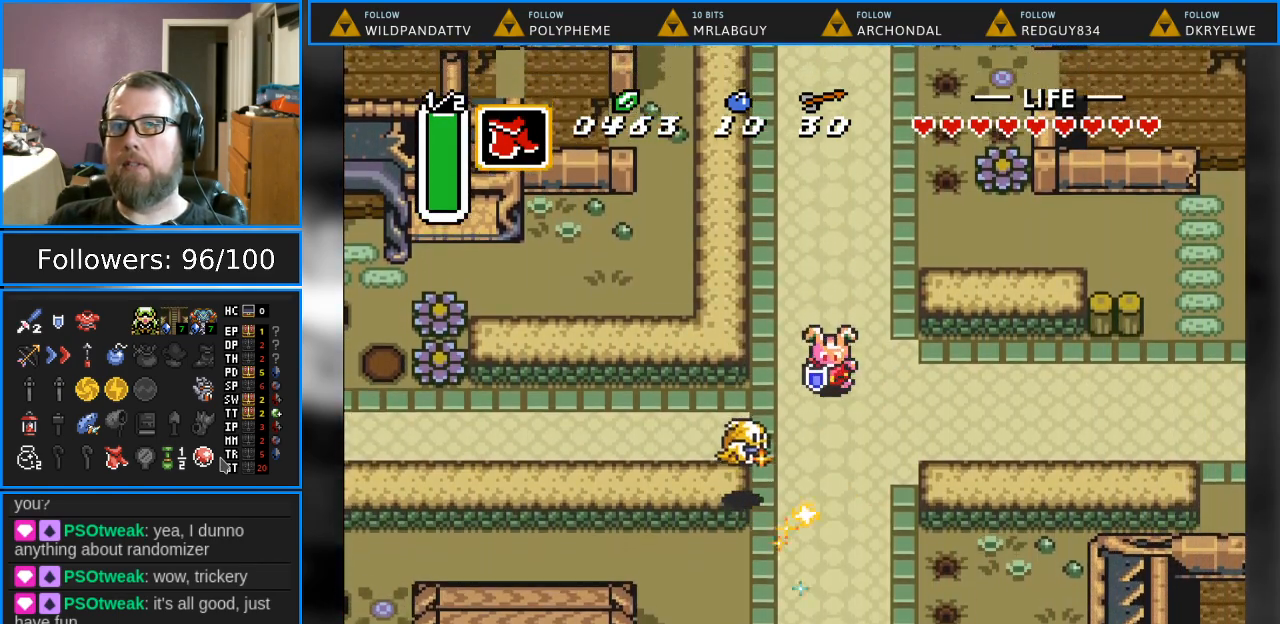
{"buttons": ["DPAD_DOWN"], "events": []}
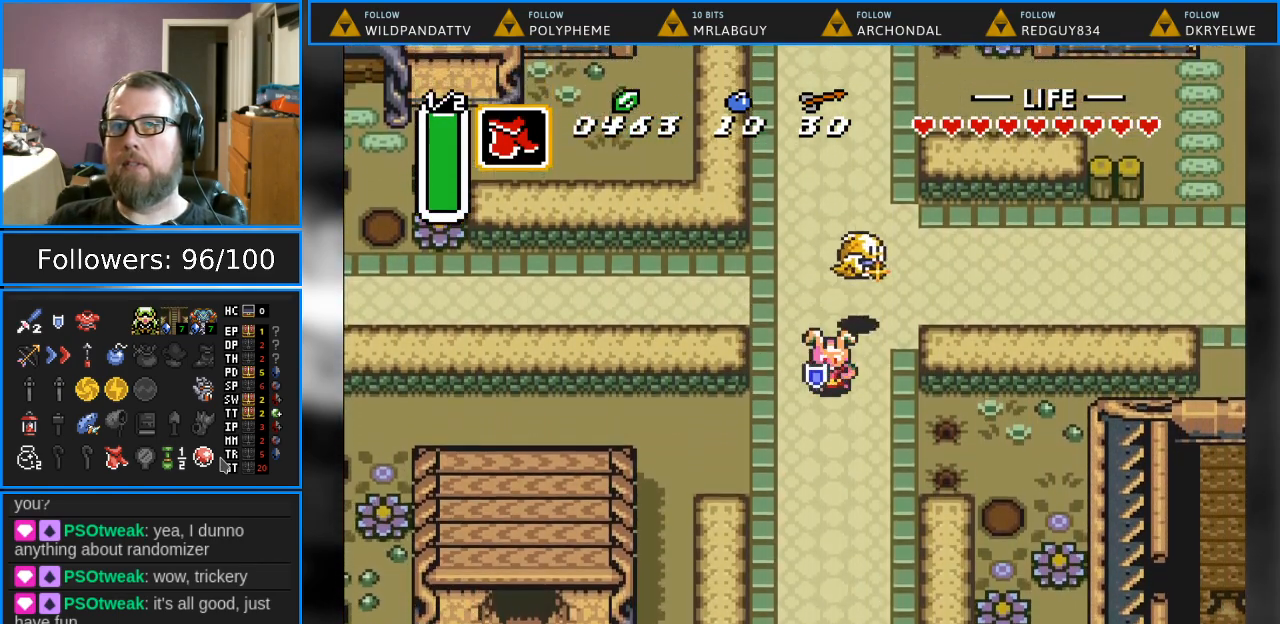
{"buttons": ["DPAD_DOWN"], "events": []}
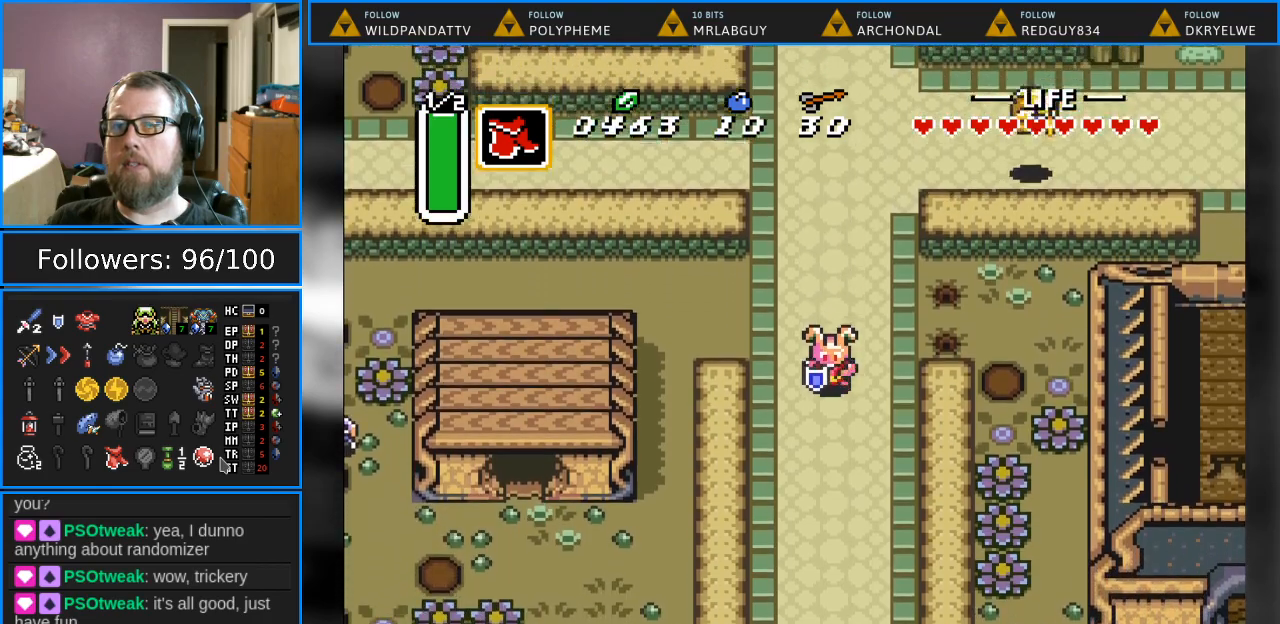
{"buttons": ["DPAD_DOWN"], "events": [[133, "DPAD_RIGHT", "down"], [333, "DPAD_RIGHT", "up"]]}
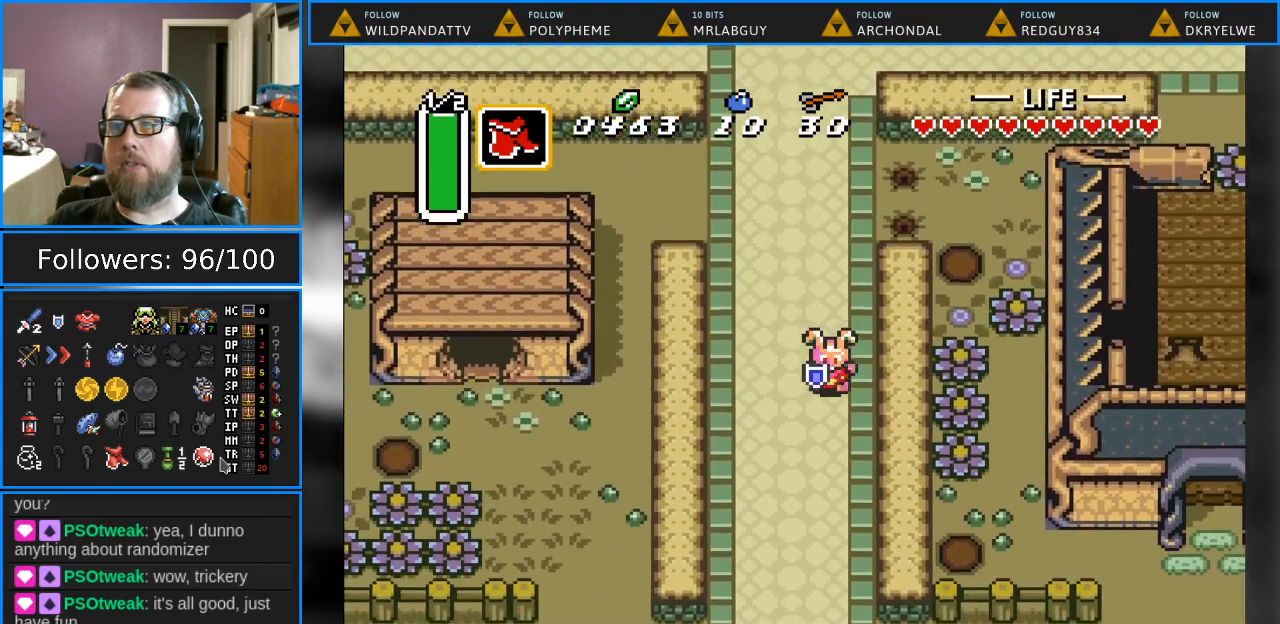
{"buttons": ["DPAD_DOWN"], "events": []}
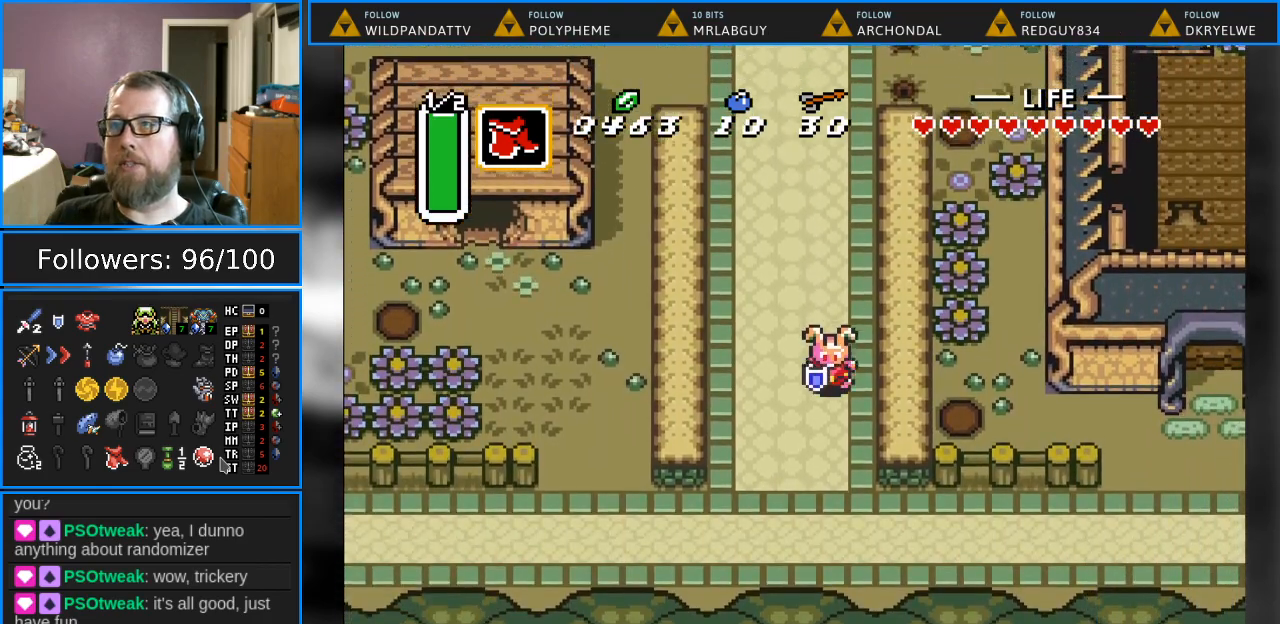
{"buttons": ["DPAD_DOWN", "DPAD_RIGHT"], "events": [[483, "DPAD_RIGHT", "down"]]}
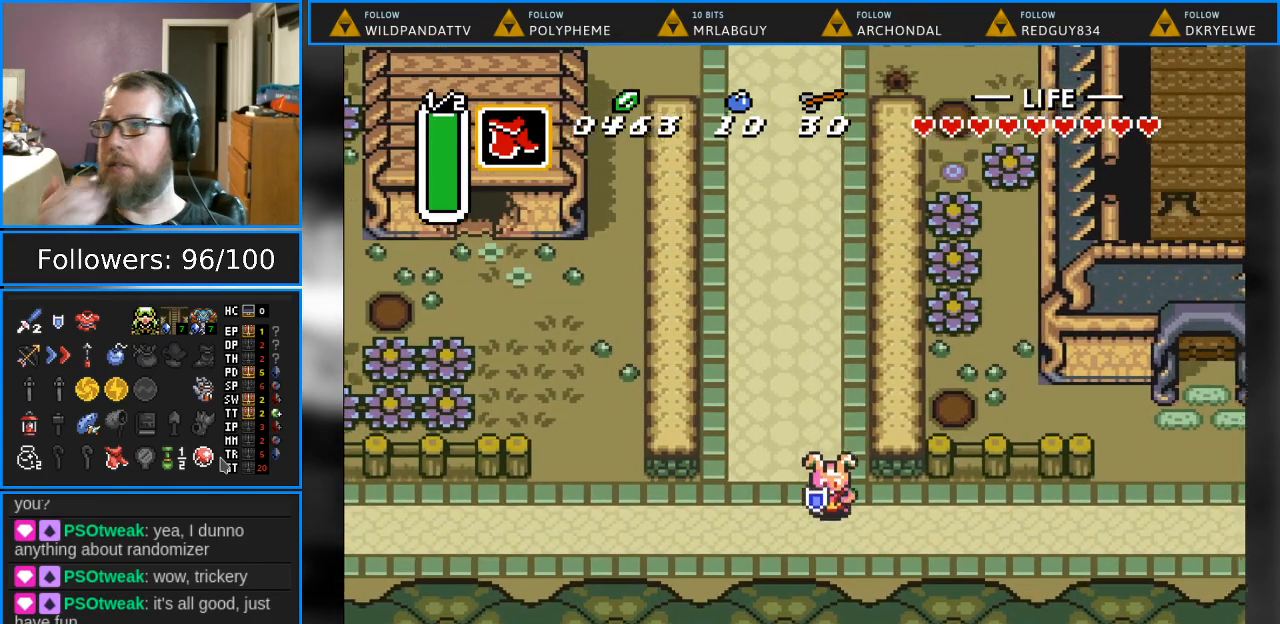
{"buttons": ["DPAD_RIGHT"], "events": [[233, "DPAD_DOWN", "up"]]}